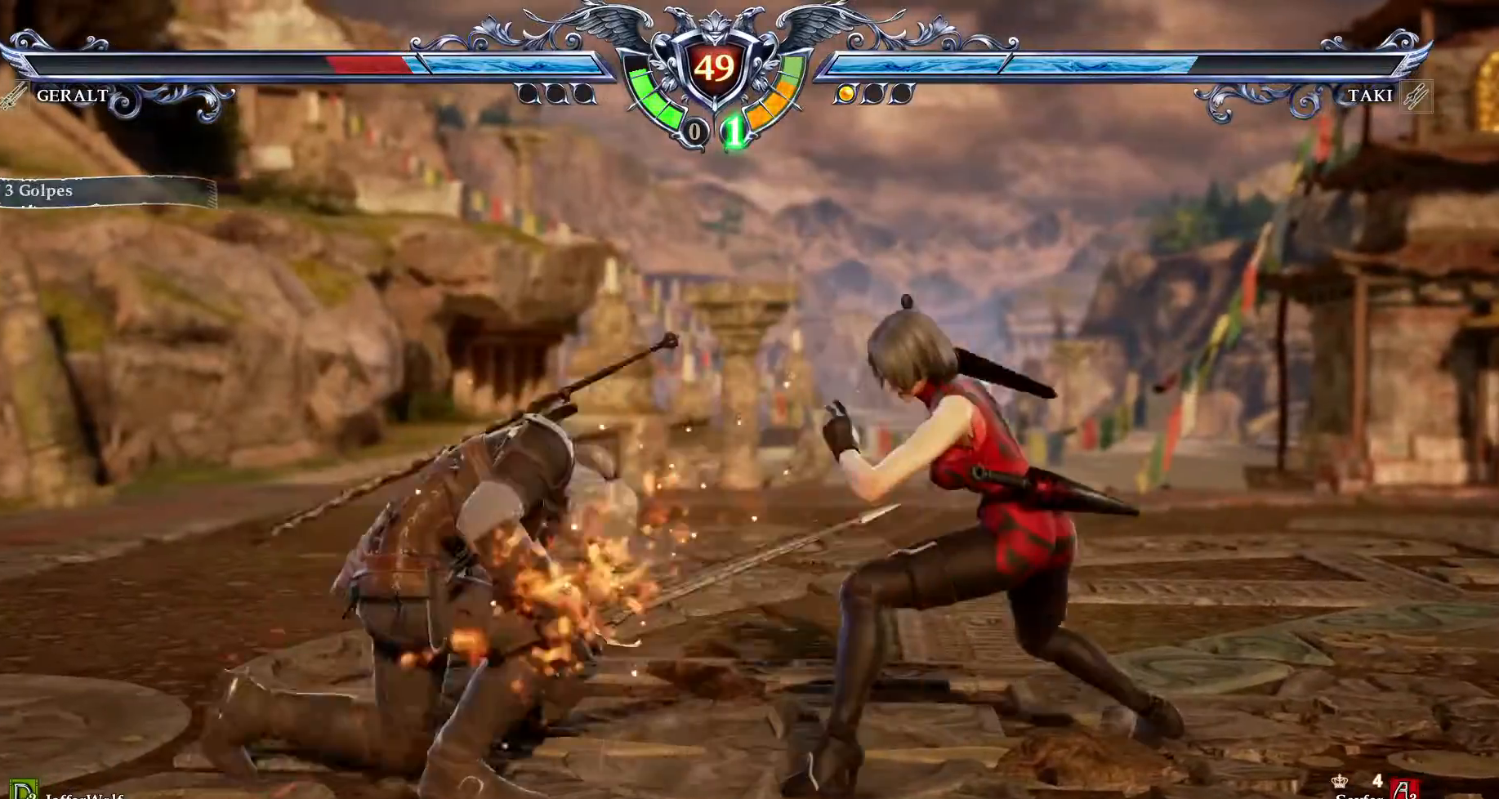
Gameplay with a controller (PlayStation layout); each line is a JSON object with the inputs held at the frame after it. "events" lists button and stick changes between this image and that frame as [ms after this image, input, new state], when the widget could be followed in between. Not read: L3 R3.
{"buttons": ["CROSS"], "events": [[150, "CROSS", "down"]]}
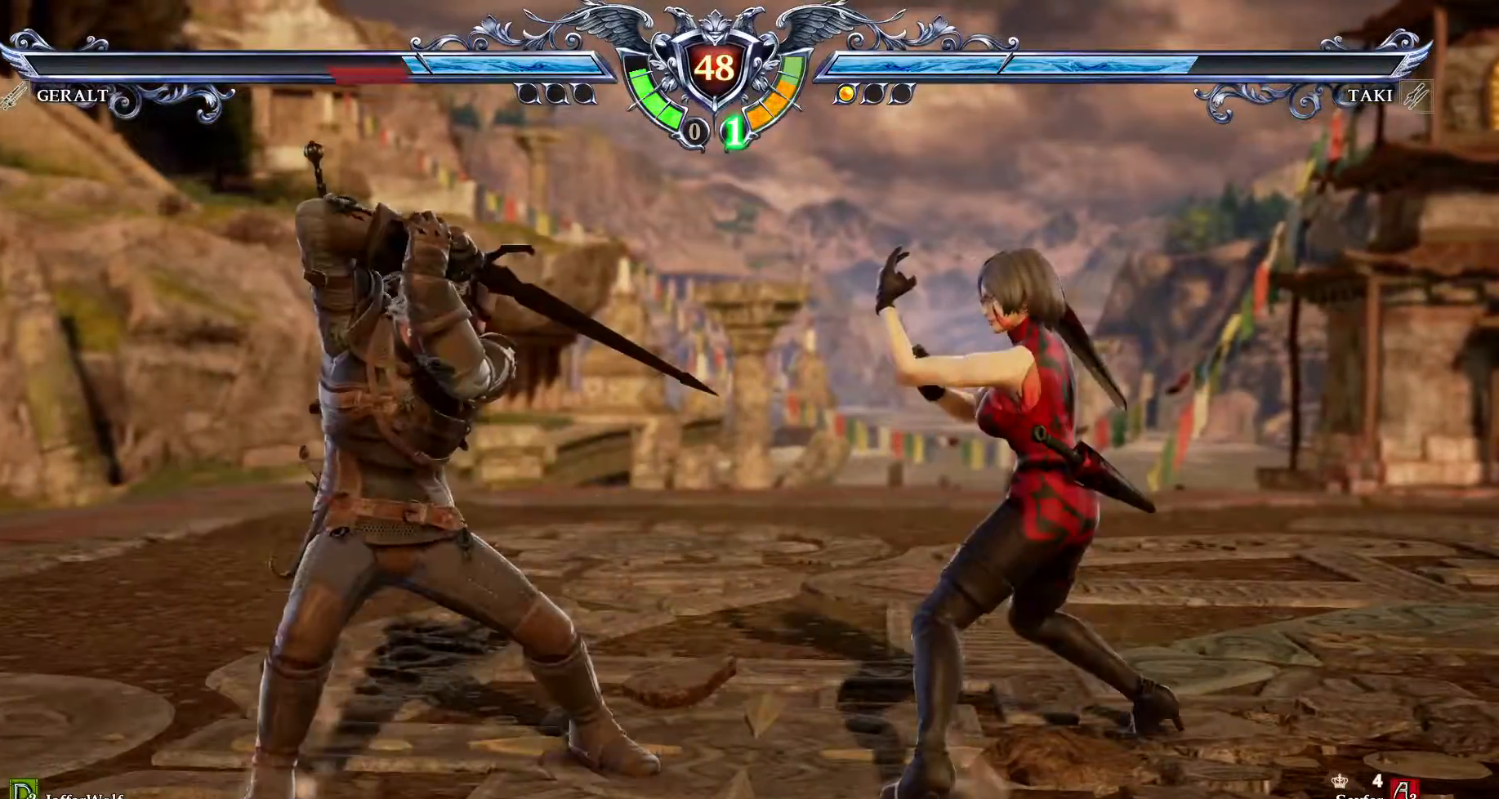
{"buttons": [], "events": [[50, "DPAD_DOWN", "down"], [50, "DPAD_LEFT", "down"], [67, "CROSS", "up"], [83, "TRIANGLE", "down"], [250, "DPAD_DOWN", "up"], [267, "DPAD_LEFT", "up"], [267, "TRIANGLE", "up"], [300, "R2", "down"], [433, "R2", "up"]]}
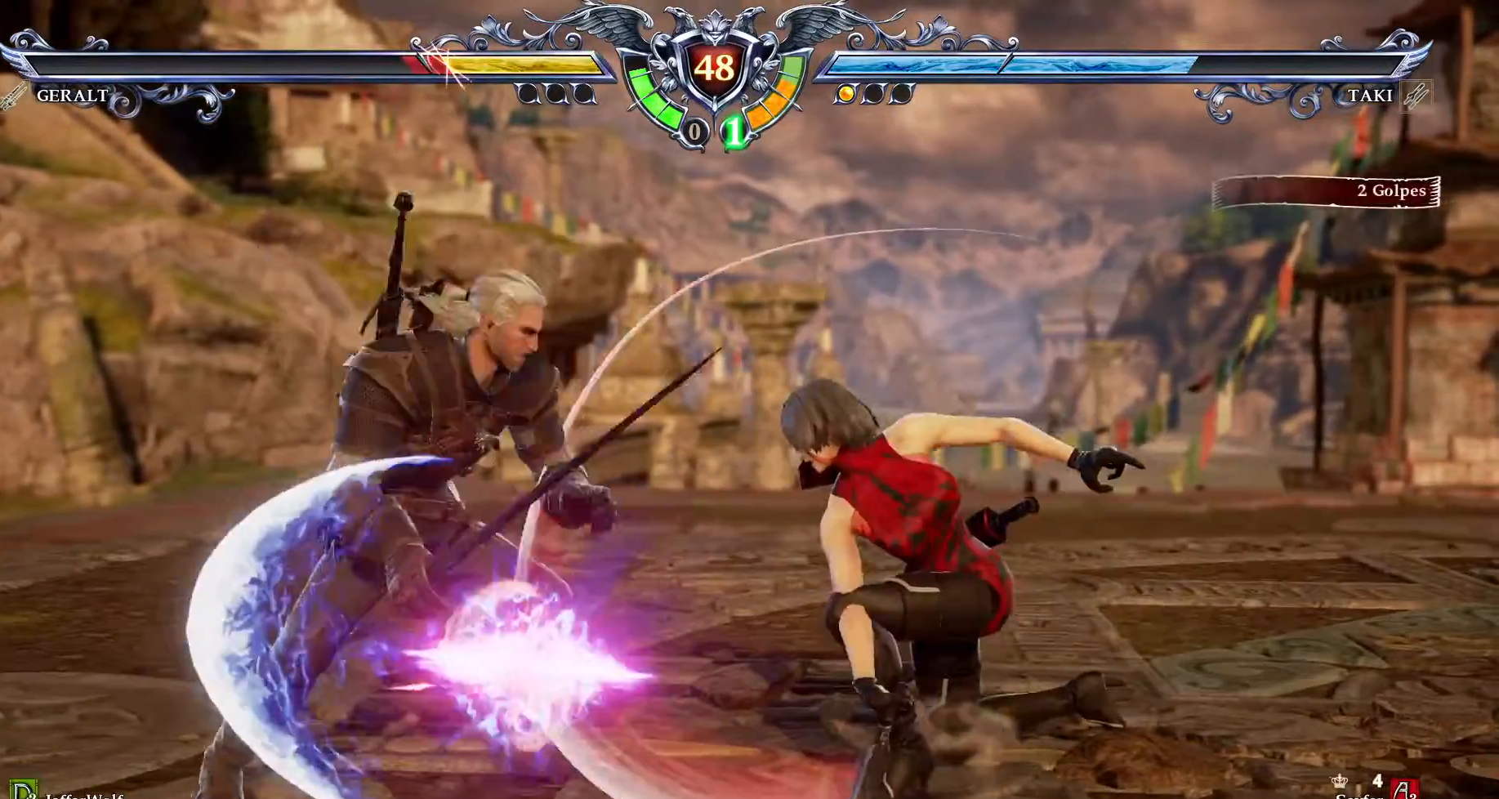
{"buttons": [], "events": []}
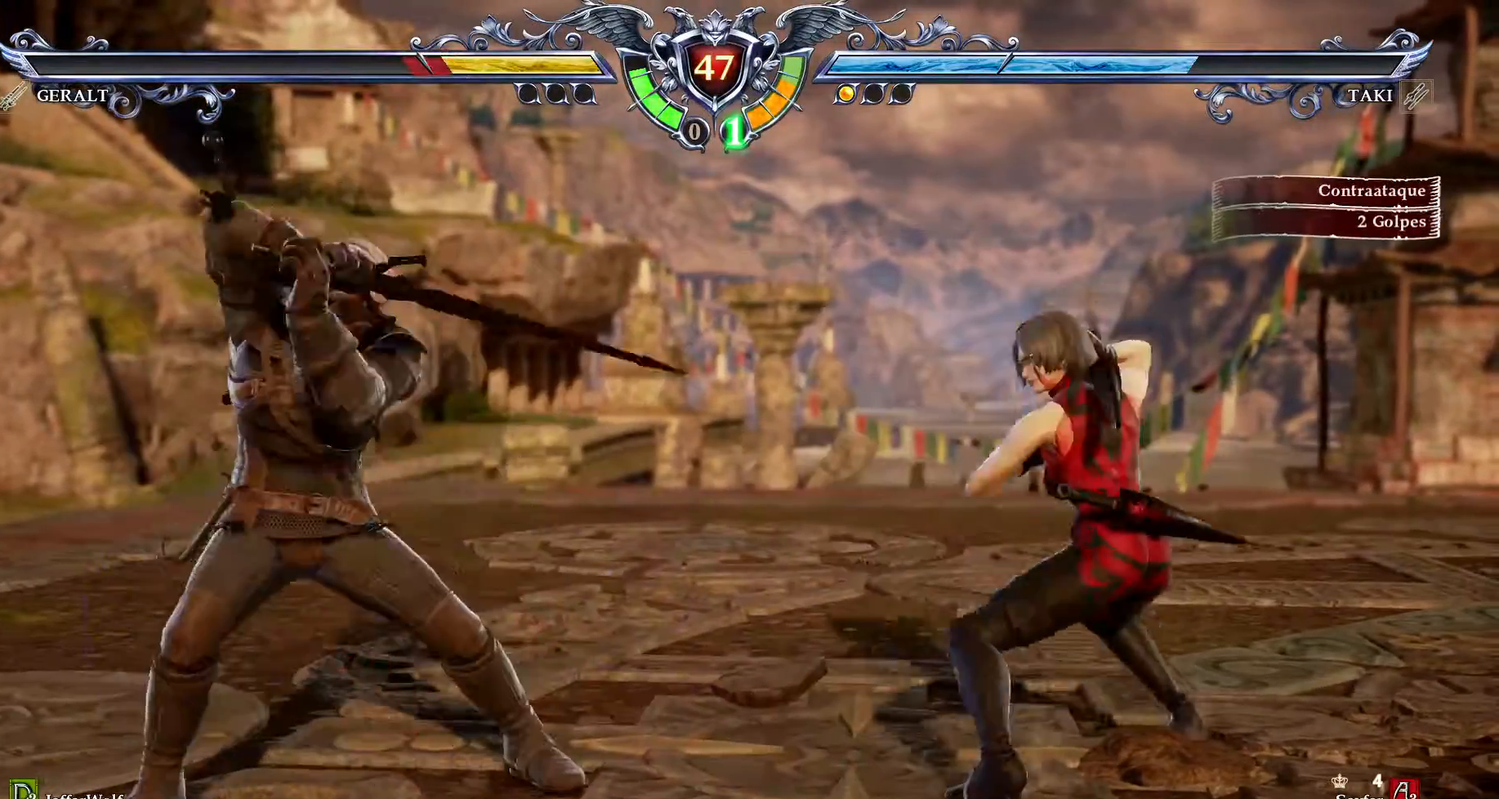
{"buttons": [], "events": [[17, "SQUARE", "down"], [150, "SQUARE", "up"]]}
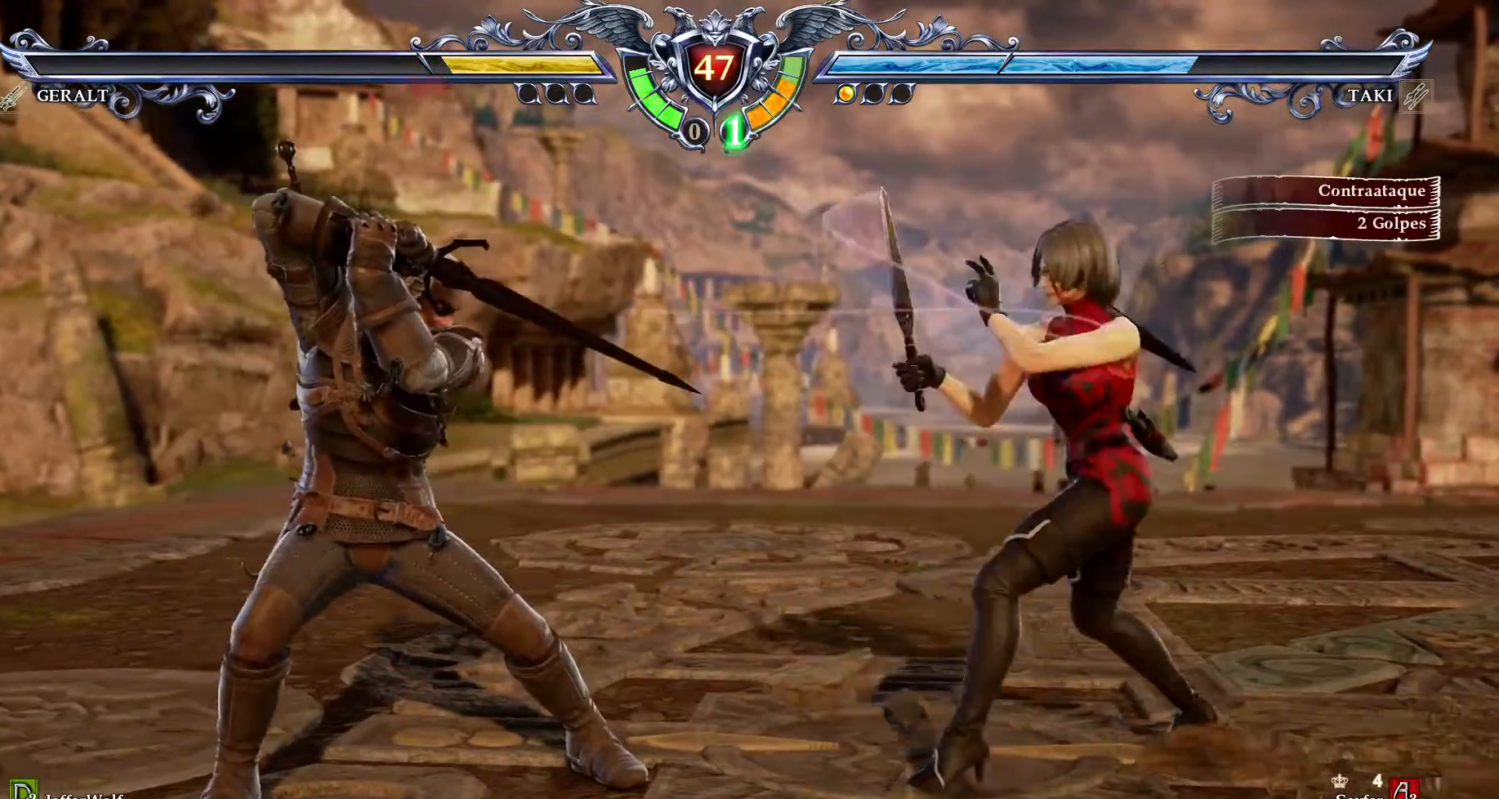
{"buttons": ["CROSS"], "events": [[83, "CROSS", "down"]]}
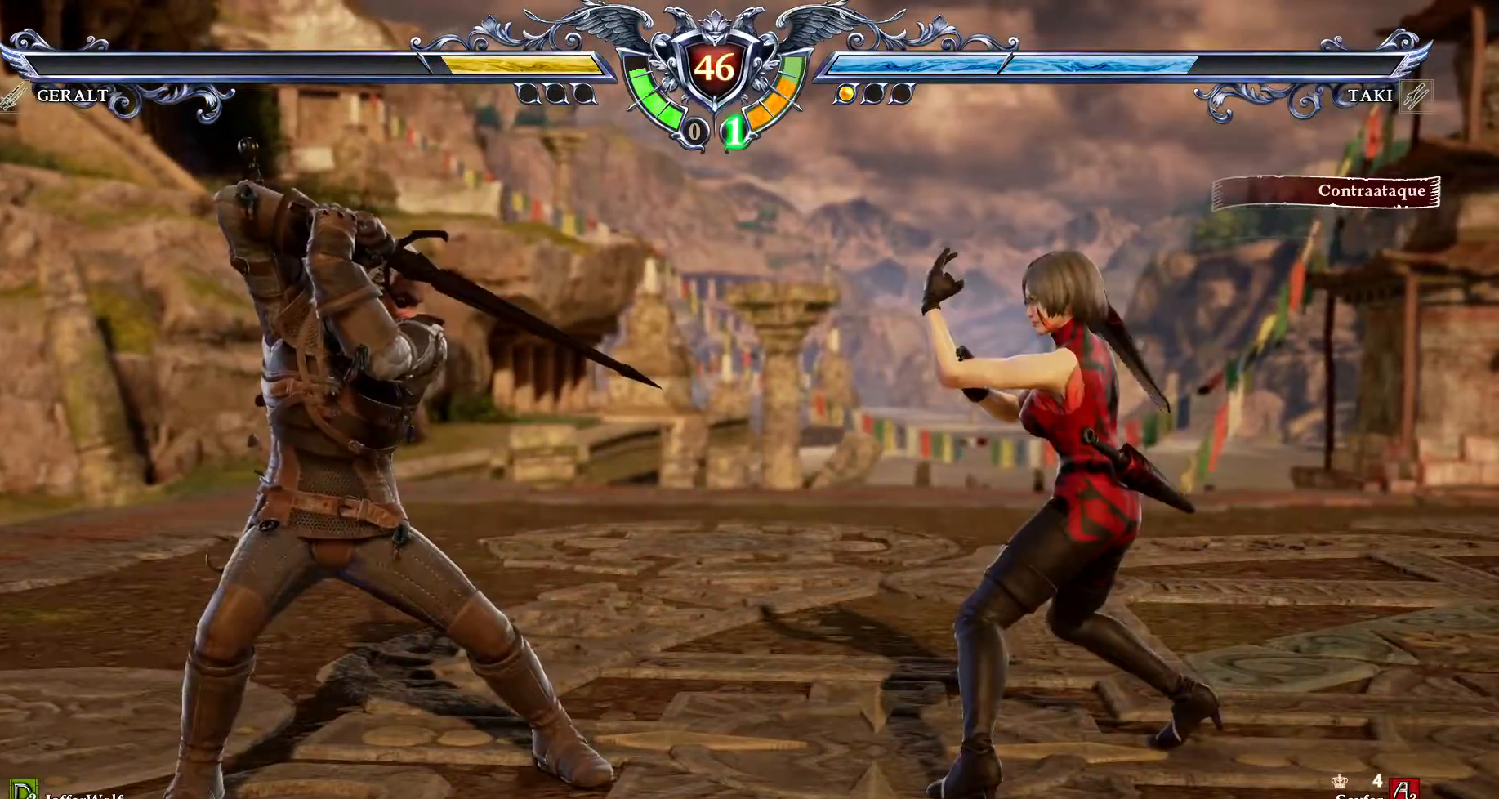
{"buttons": ["CROSS"], "events": [[67, "CROSS", "up"], [233, "DPAD_DOWN", "down"], [367, "DPAD_DOWN", "up"], [400, "CROSS", "down"]]}
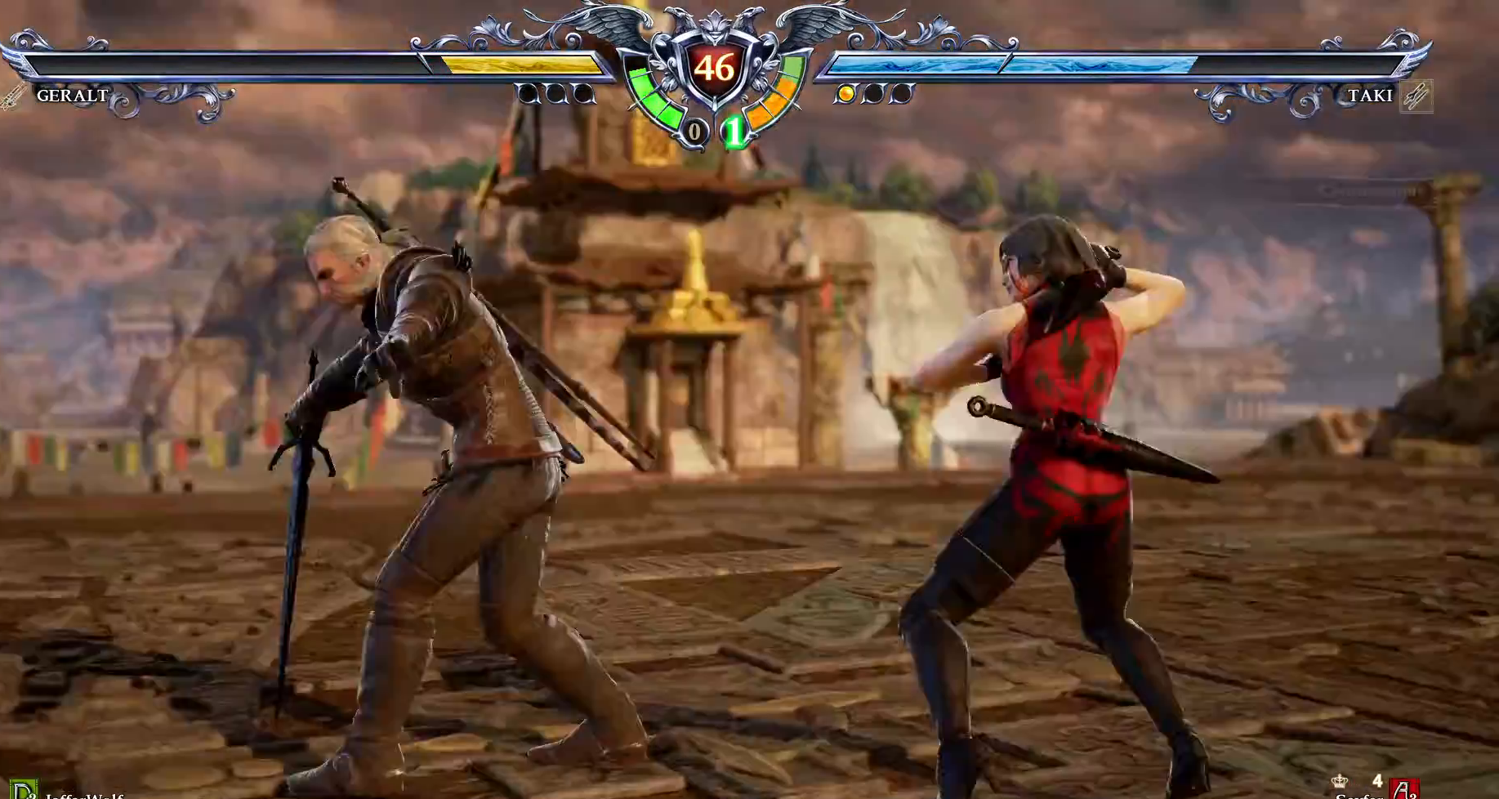
{"buttons": ["TRIANGLE", "DPAD_DOWN", "DPAD_LEFT"], "events": [[383, "CROSS", "up"], [400, "DPAD_DOWN", "down"], [400, "DPAD_LEFT", "down"], [433, "TRIANGLE", "down"]]}
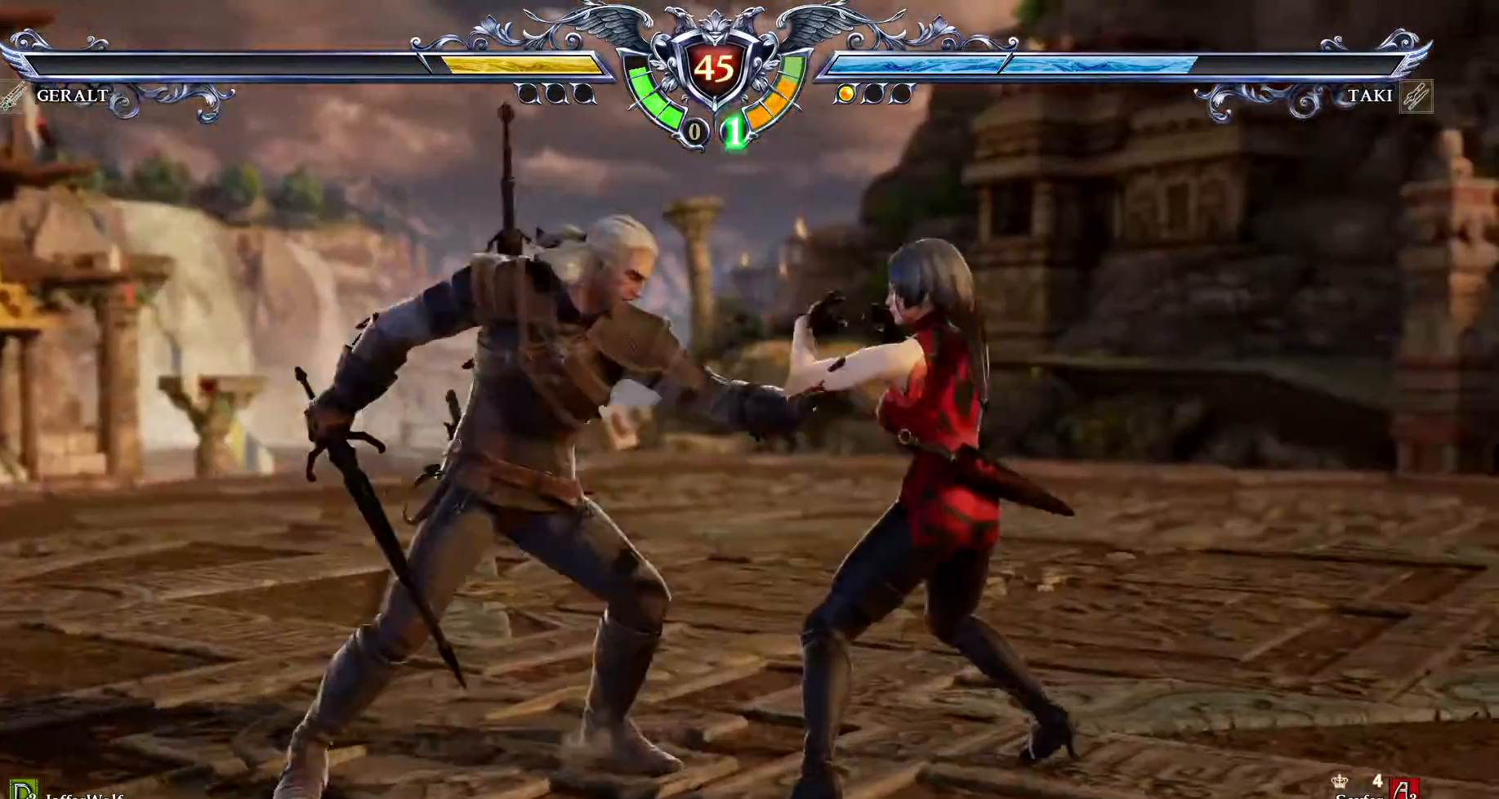
{"buttons": [], "events": [[67, "DPAD_DOWN", "up"], [67, "TRIANGLE", "up"], [117, "DPAD_LEFT", "up"], [133, "R2", "down"], [267, "R2", "up"]]}
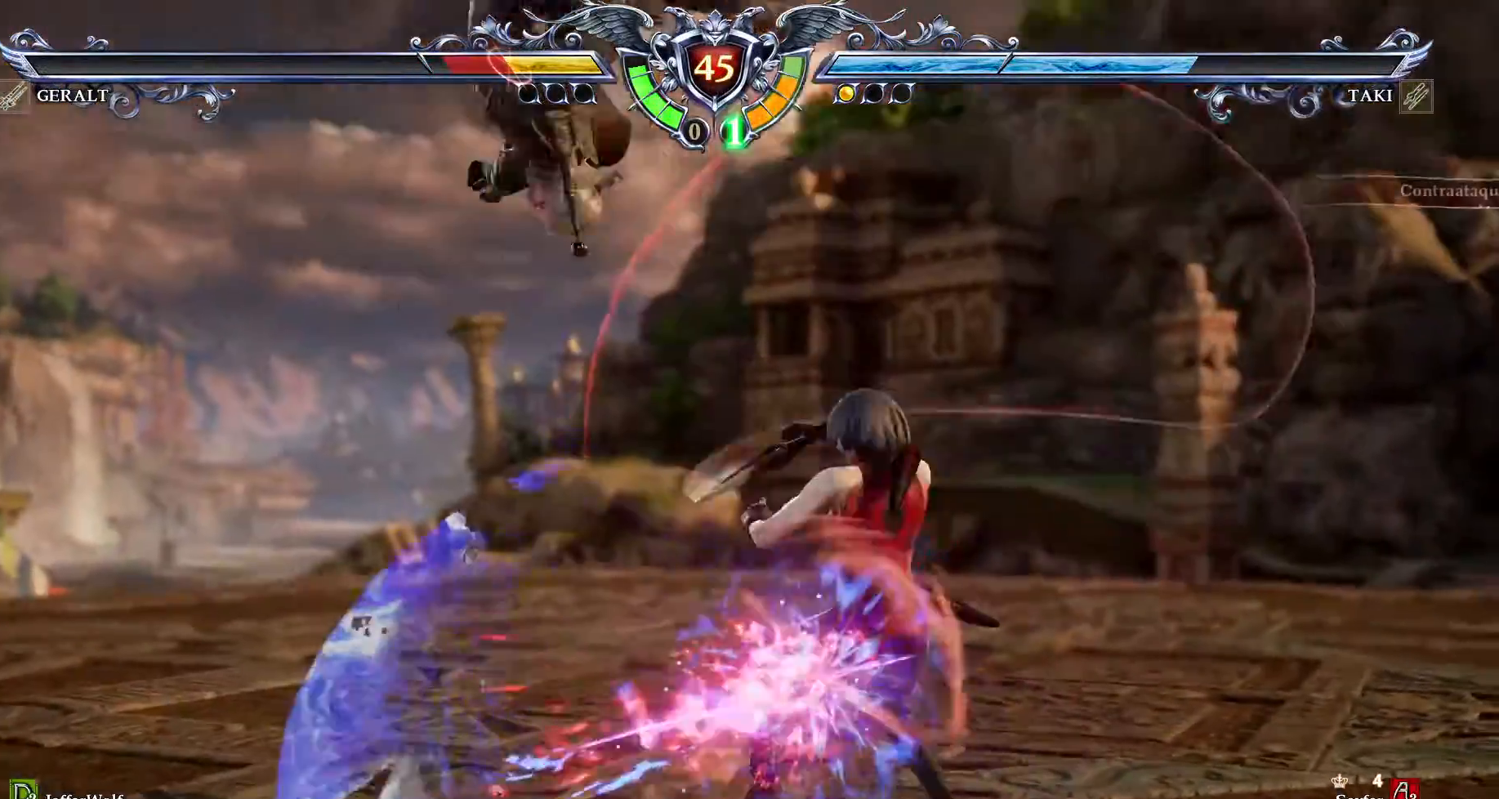
{"buttons": ["CROSS", "SQUARE"], "events": [[17, "CROSS", "down"], [33, "SQUARE", "down"]]}
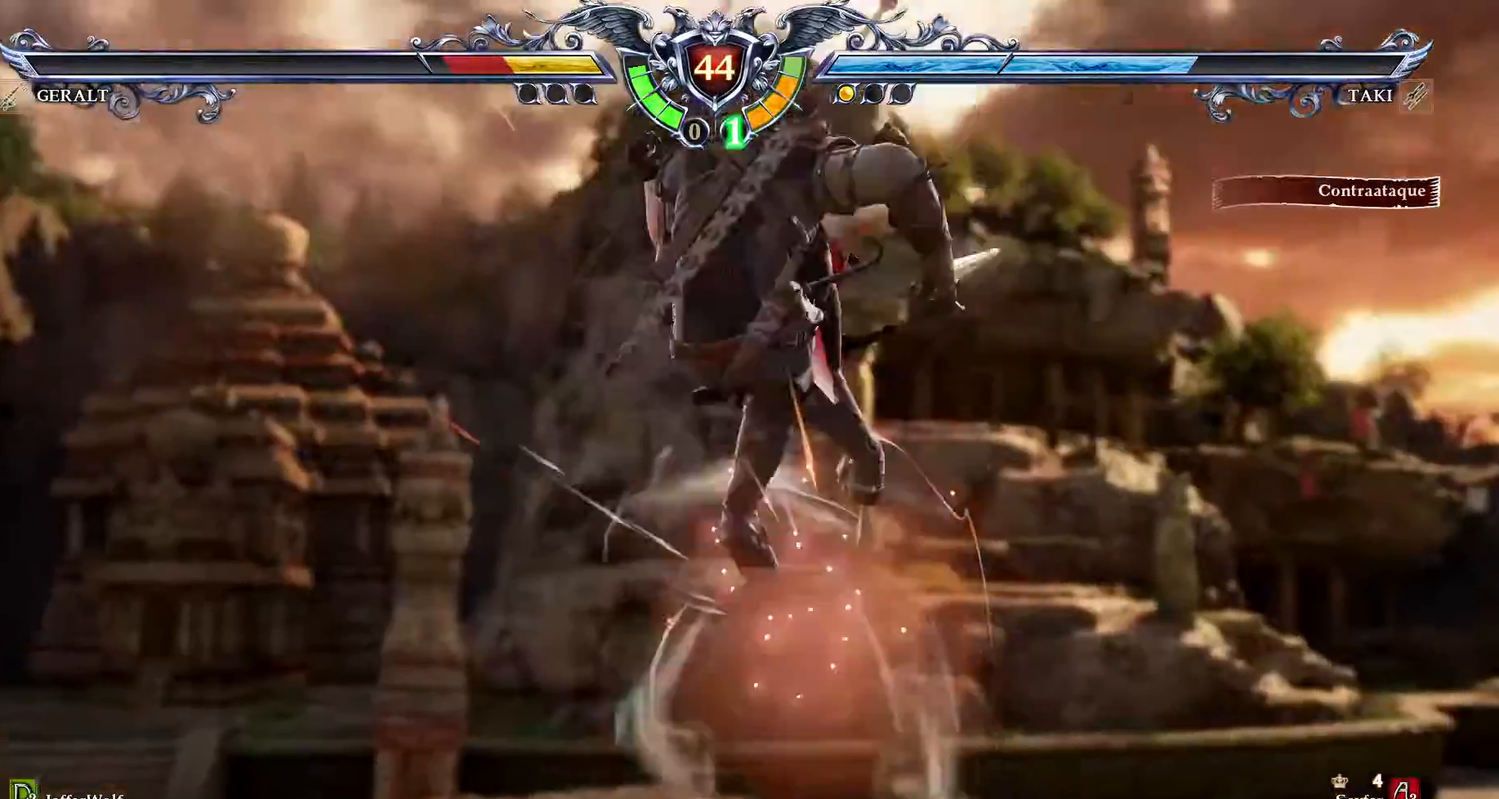
{"buttons": []}
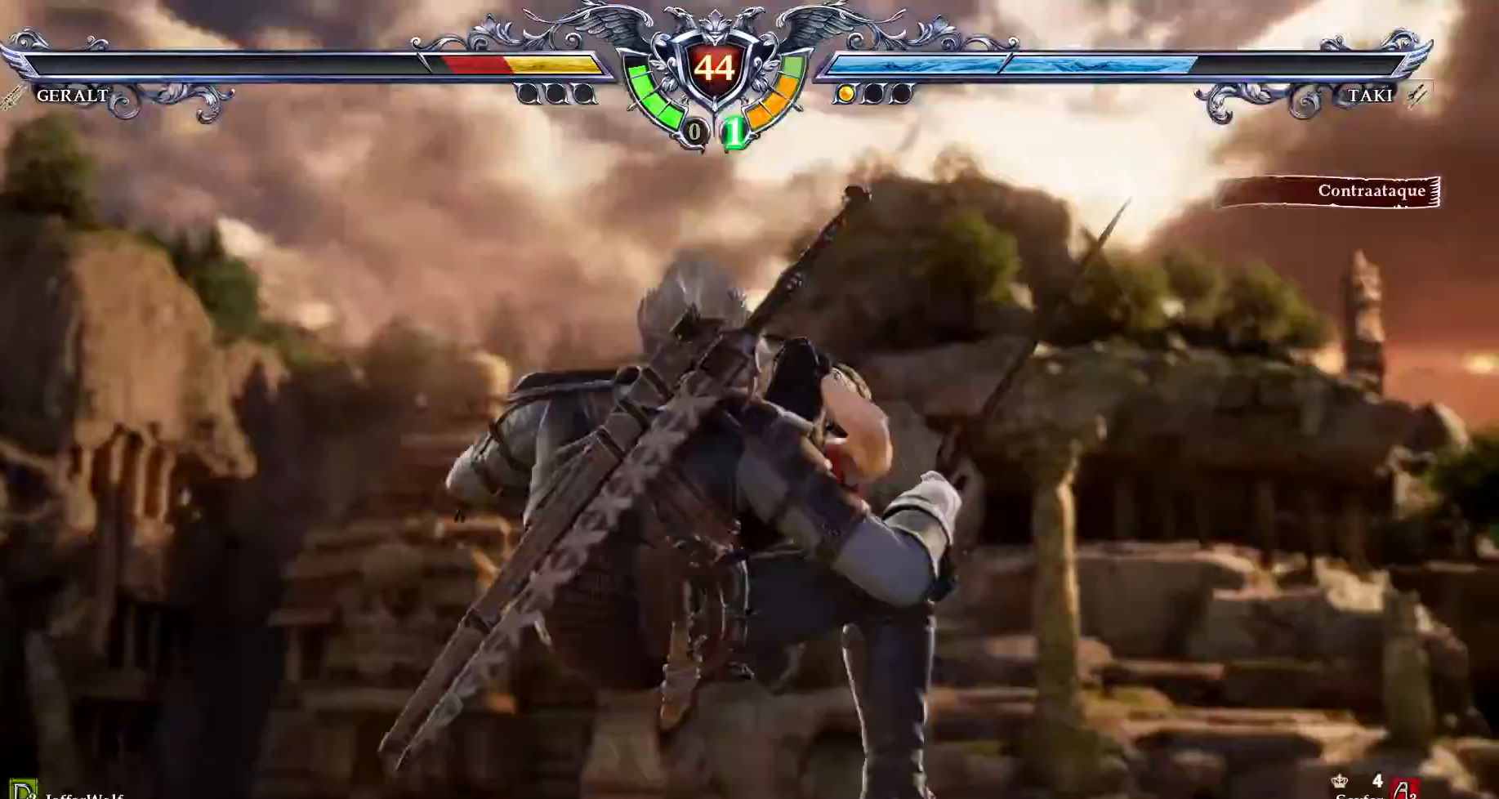
{"buttons": [], "events": [[17, "DPAD_LEFT", "down"], [200, "DPAD_DOWN", "down"], [217, "DPAD_LEFT", "up"], [250, "DPAD_DOWN", "up"]]}
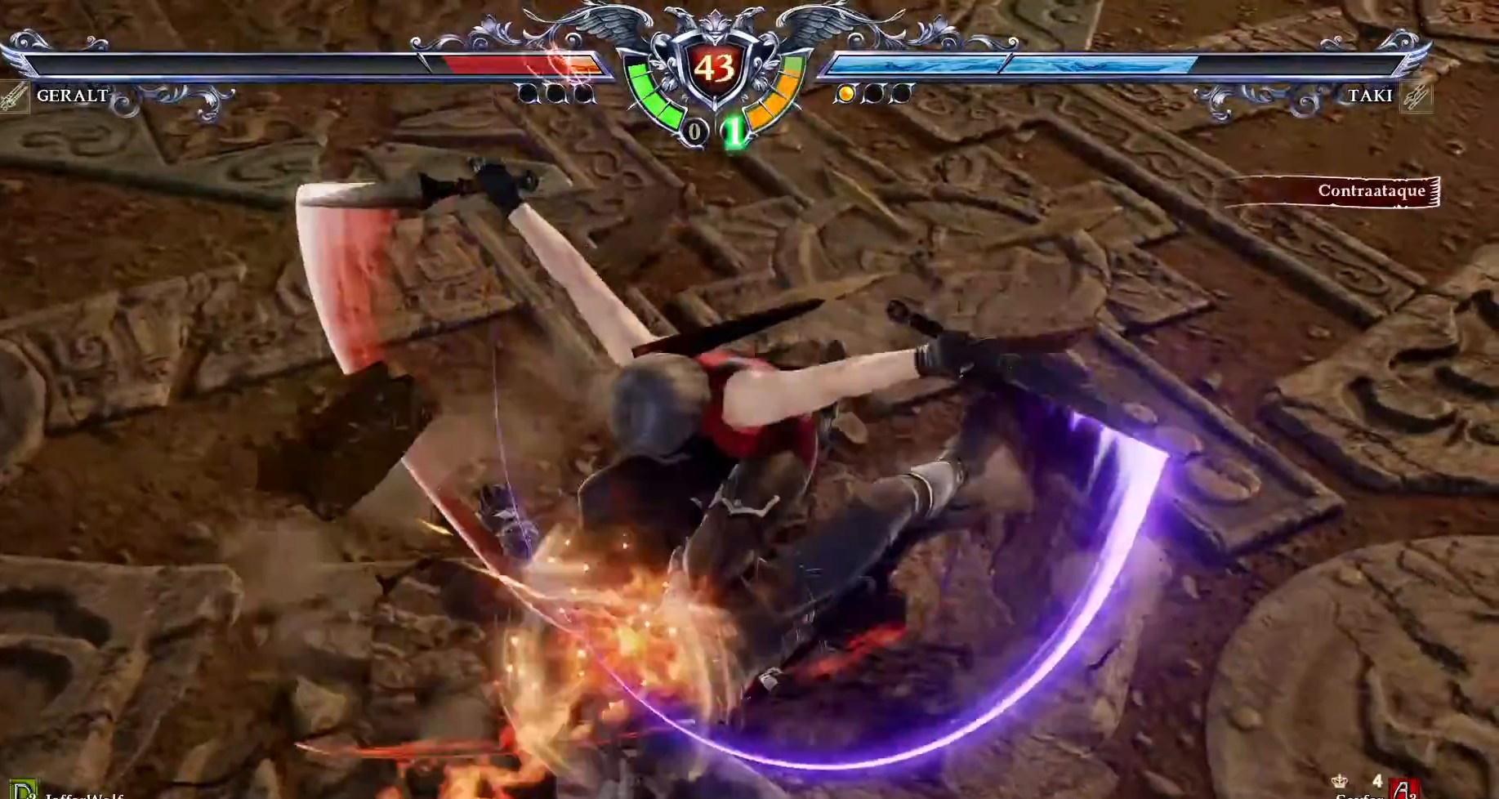
{"buttons": []}
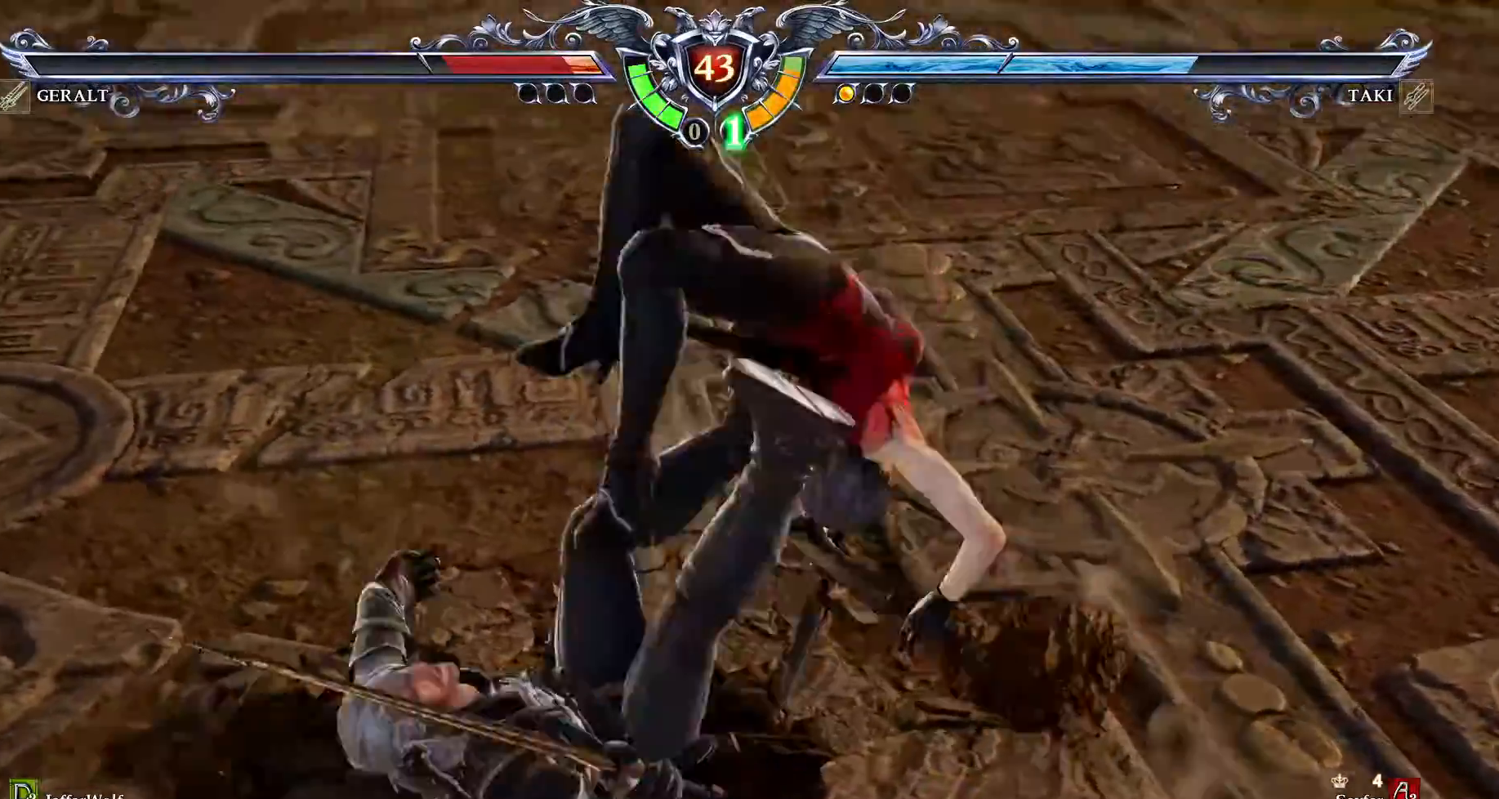
{"buttons": ["CROSS"]}
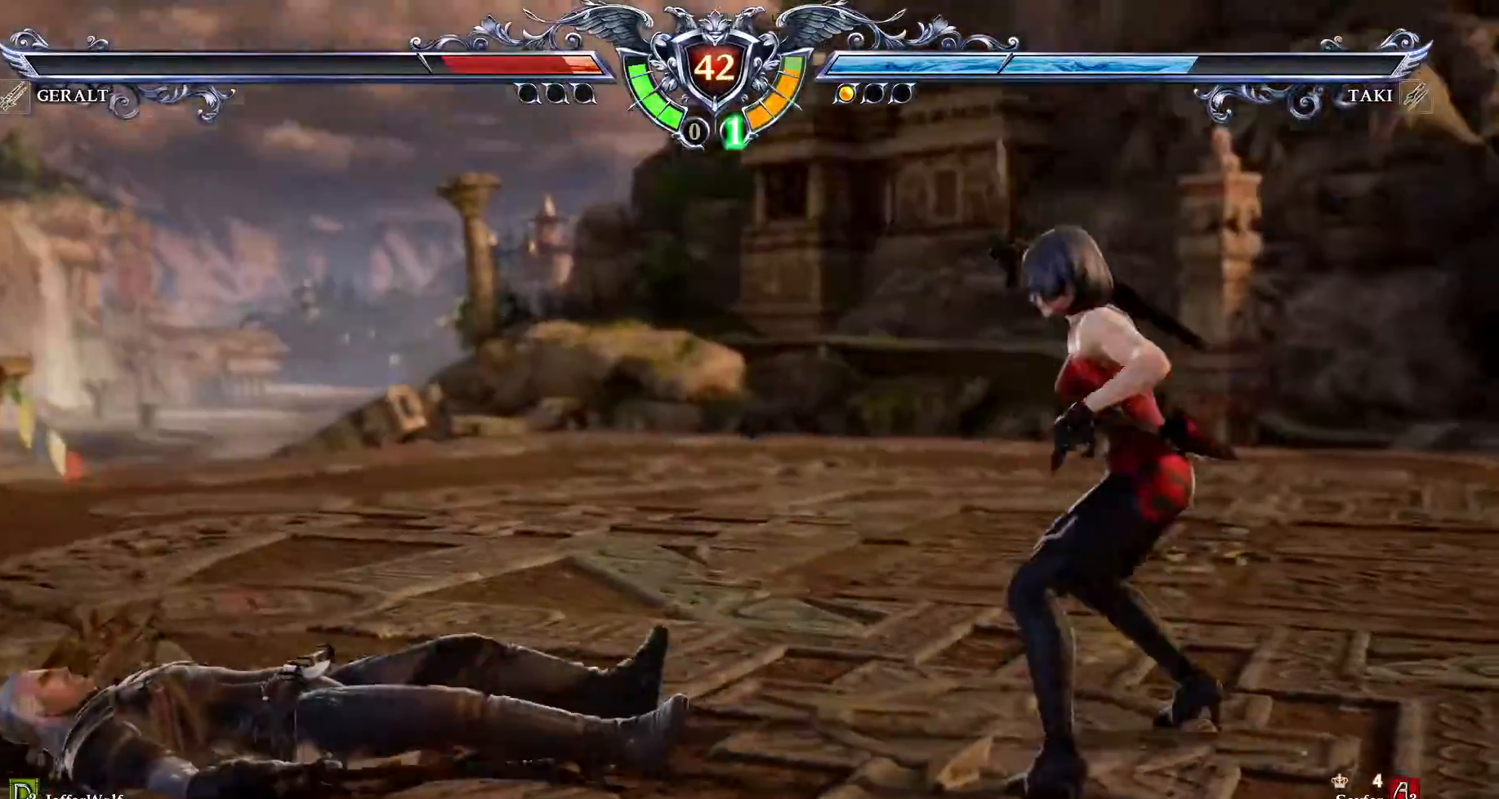
{"buttons": [], "events": [[167, "DPAD_LEFT", "down"], [167, "DPAD_UP", "down"], [367, "DPAD_LEFT", "up"], [367, "DPAD_UP", "up"], [400, "CROSS", "up"]]}
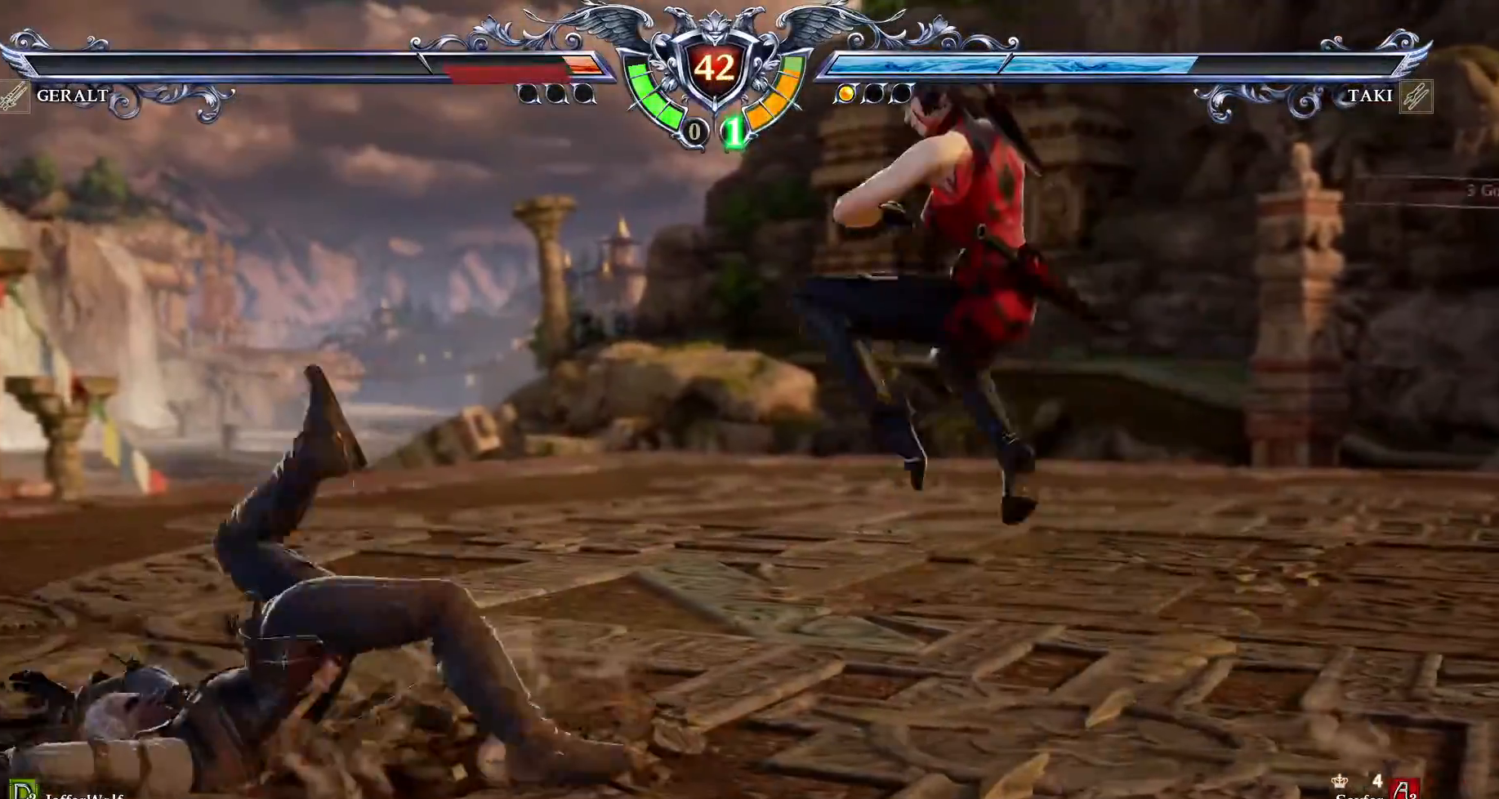
{"buttons": ["L1"], "events": [[50, "DPAD_DOWN", "down"], [50, "DPAD_RIGHT", "down"], [100, "SQUARE", "down"], [233, "SQUARE", "up"], [283, "DPAD_DOWN", "up"], [283, "DPAD_RIGHT", "up"], [450, "L1", "down"]]}
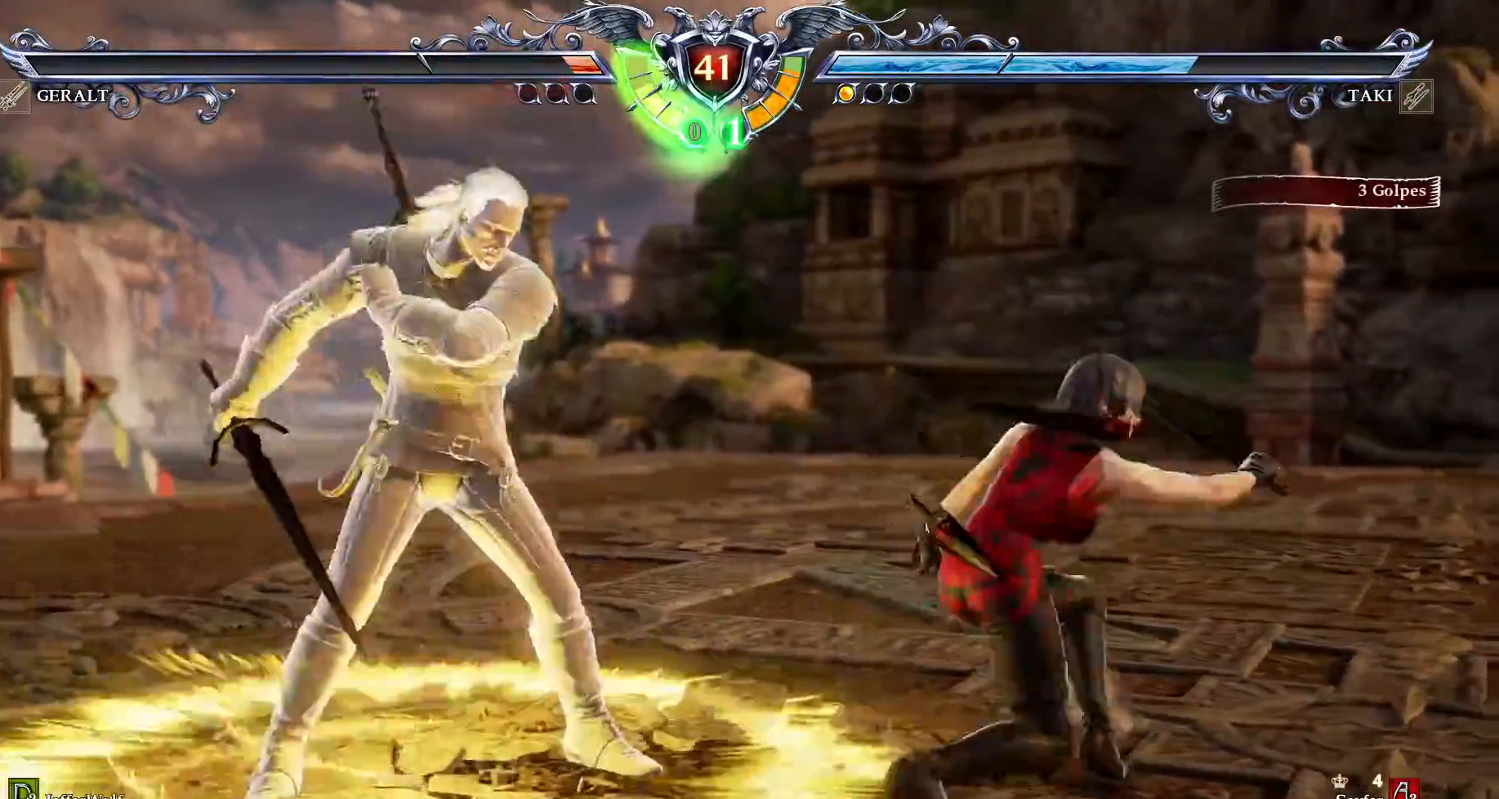
{"buttons": [], "events": [[133, "L1", "up"], [200, "L1", "down"], [283, "L1", "up"]]}
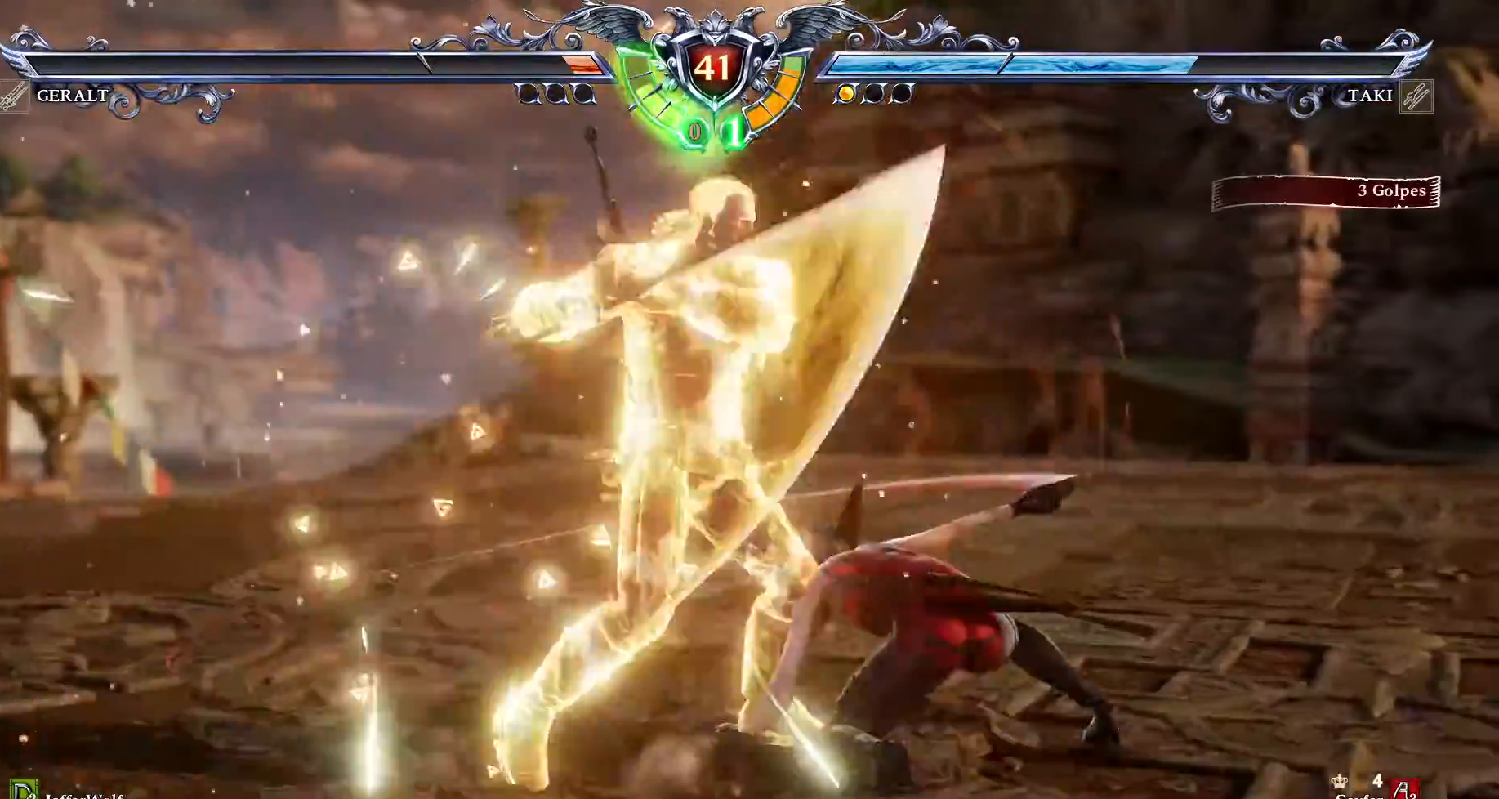
{"buttons": [], "events": [[83, "CROSS", "down"], [450, "CROSS", "up"]]}
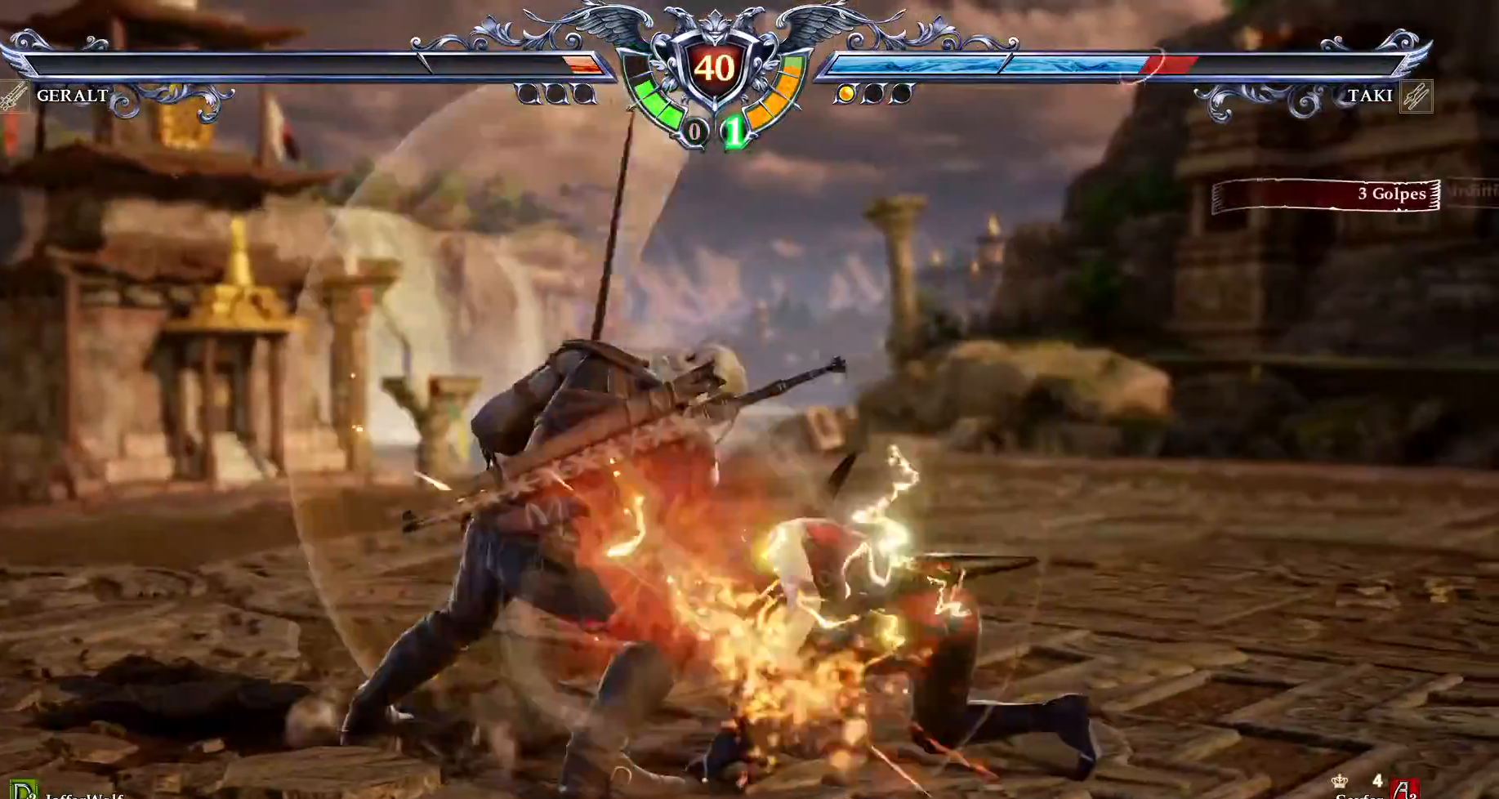
{"buttons": ["CROSS", "DPAD_DOWN"], "events": [[300, "CROSS", "down"], [450, "DPAD_DOWN", "down"]]}
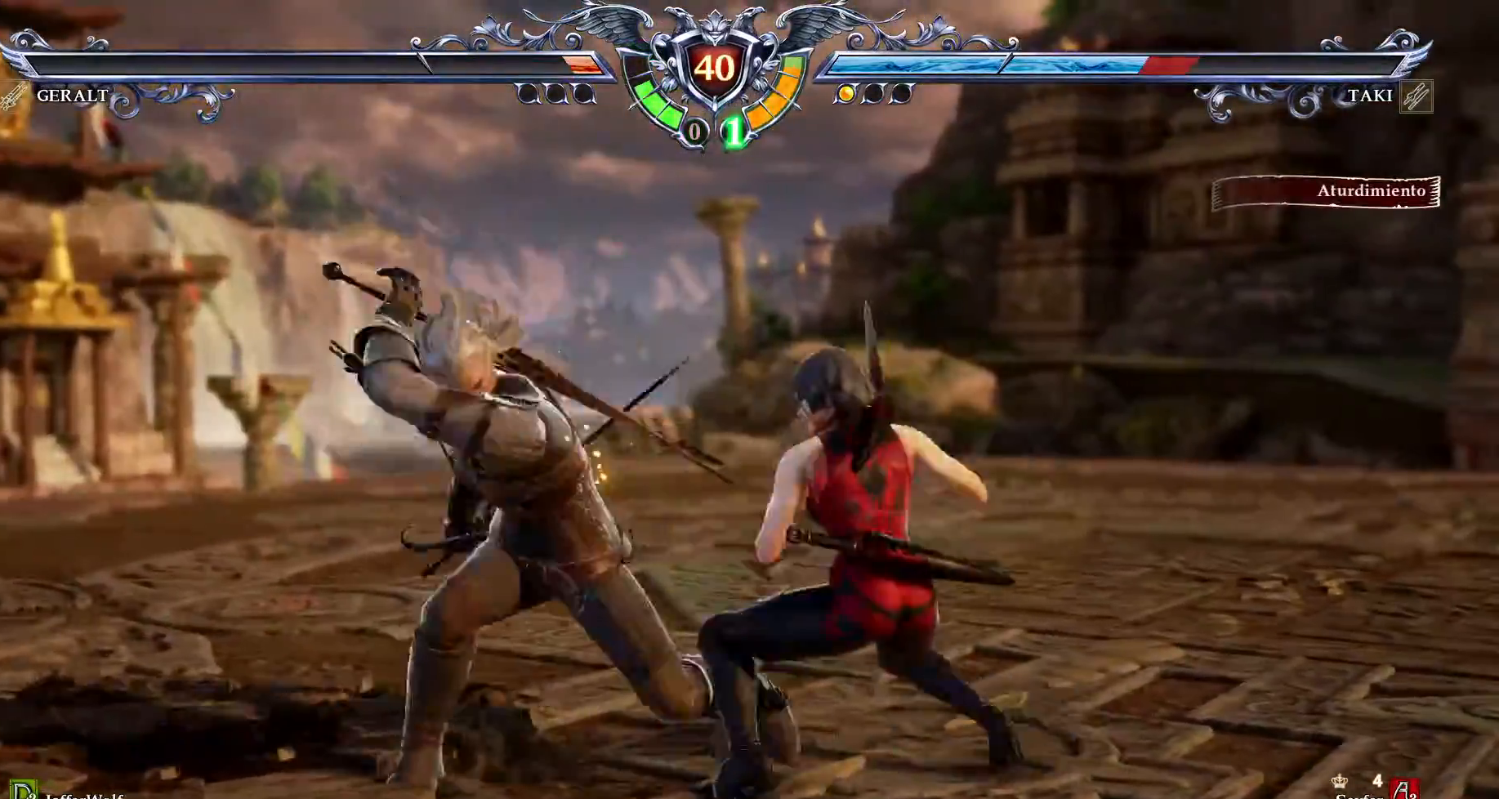
{"buttons": ["CROSS", "DPAD_DOWN"], "events": []}
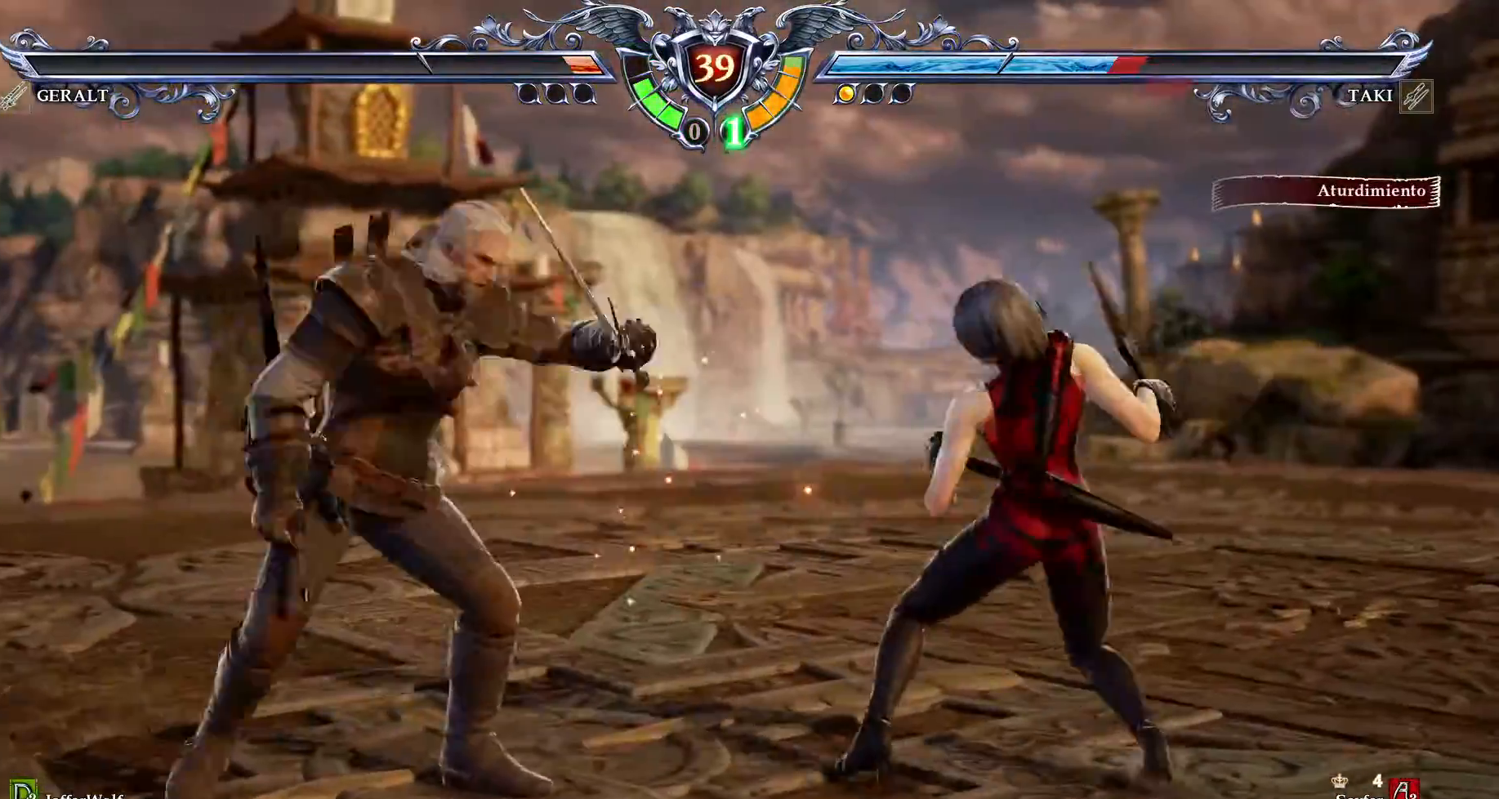
{"buttons": ["CROSS", "DPAD_DOWN"], "events": [[17, "DPAD_DOWN", "up"], [417, "DPAD_DOWN", "down"]]}
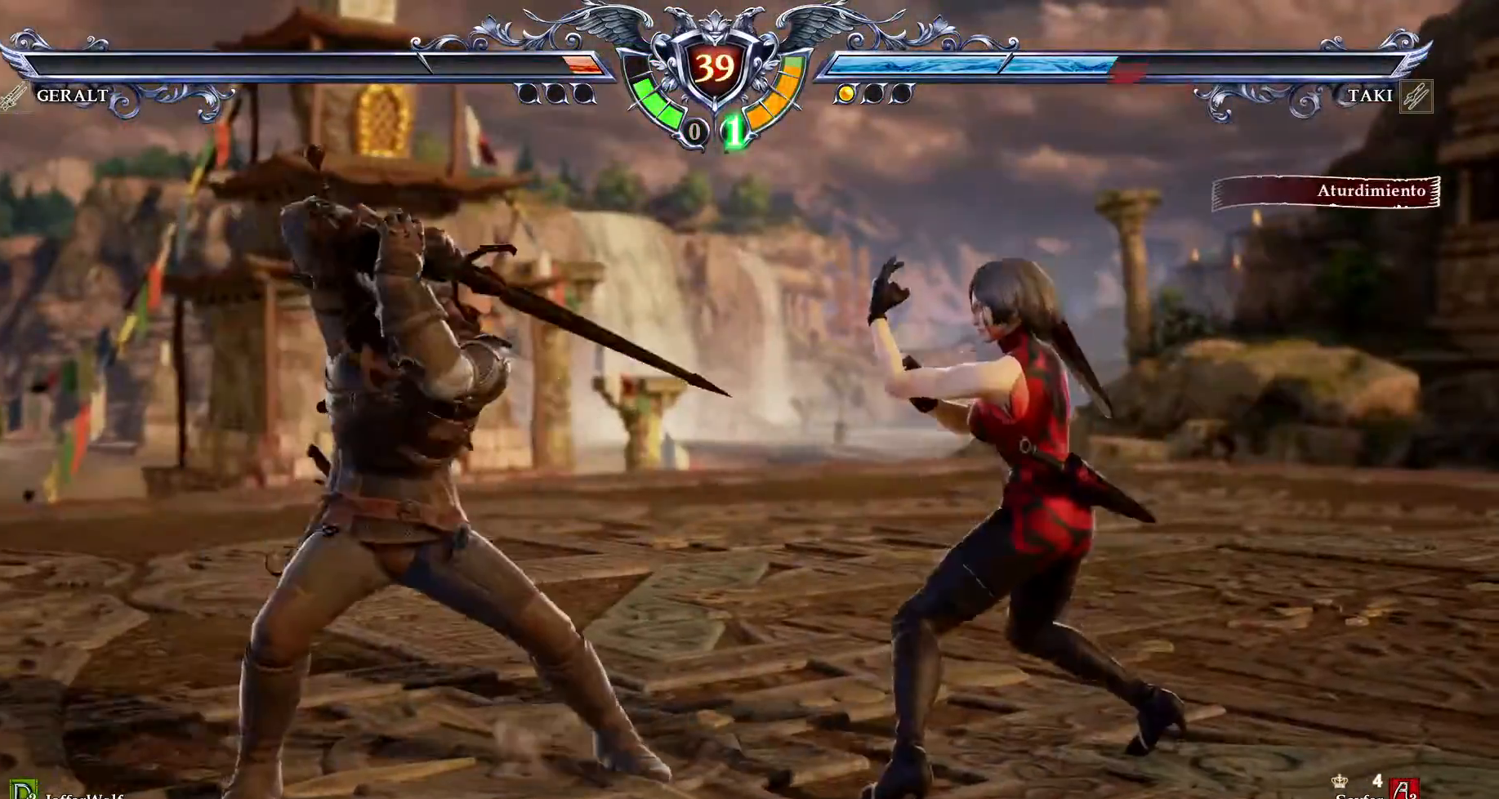
{"buttons": [], "events": [[83, "CROSS", "up"], [133, "DPAD_DOWN", "up"], [133, "TRIANGLE", "down"], [217, "TRIANGLE", "up"], [283, "TRIANGLE", "down"], [367, "TRIANGLE", "up"], [433, "TRIANGLE", "down"], [483, "TRIANGLE", "up"]]}
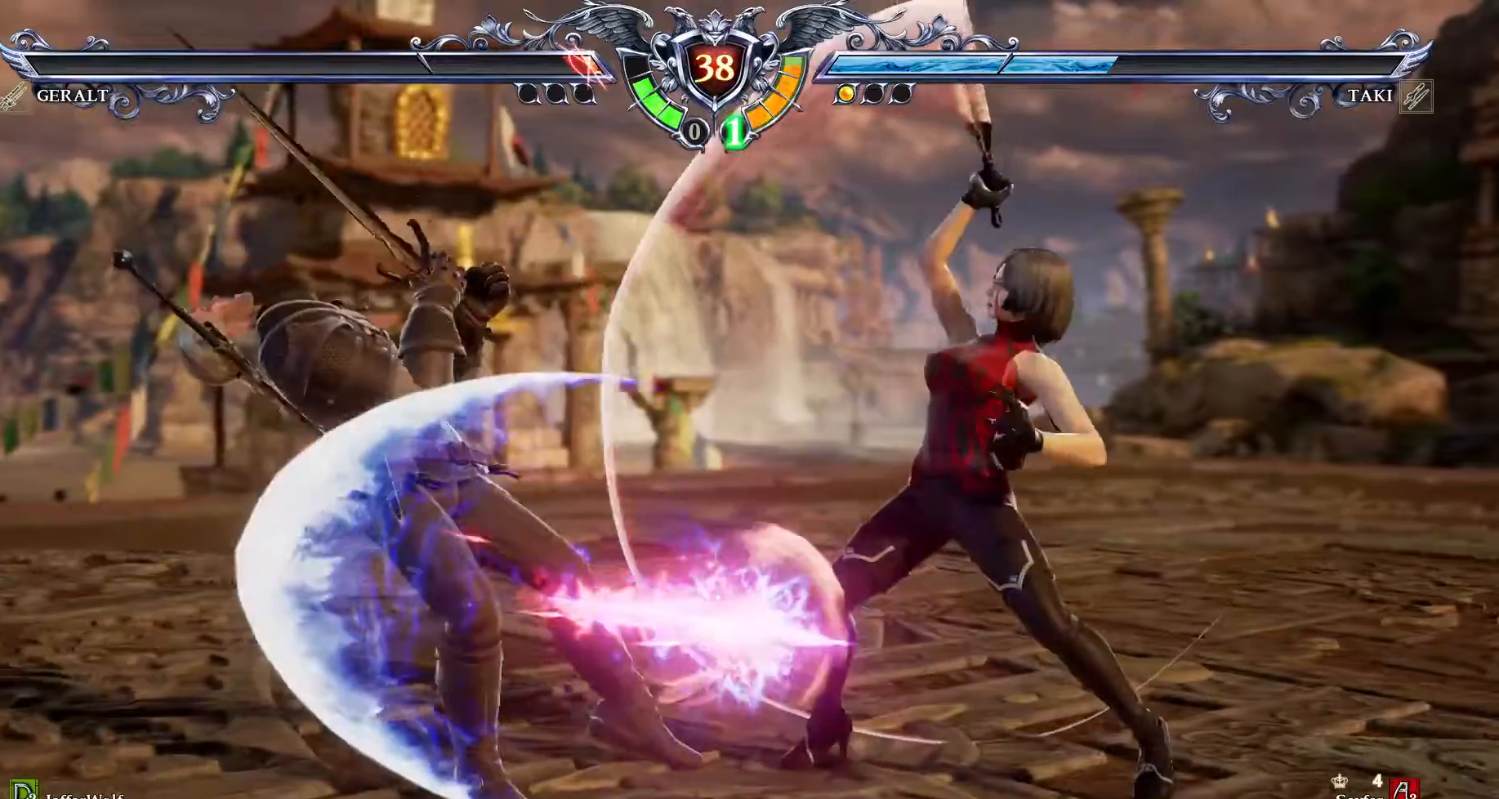
{"buttons": [], "events": []}
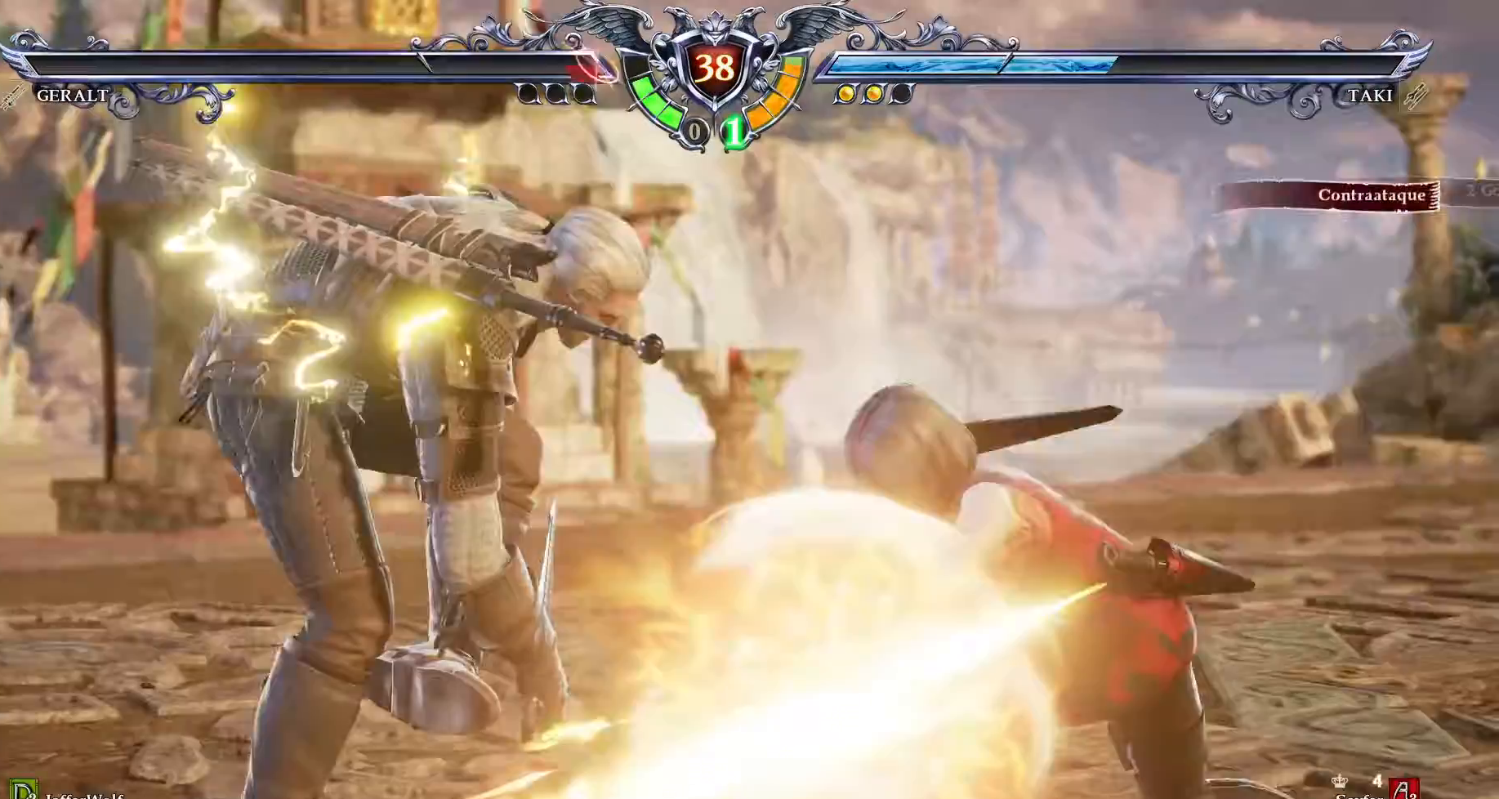
{"buttons": [], "events": []}
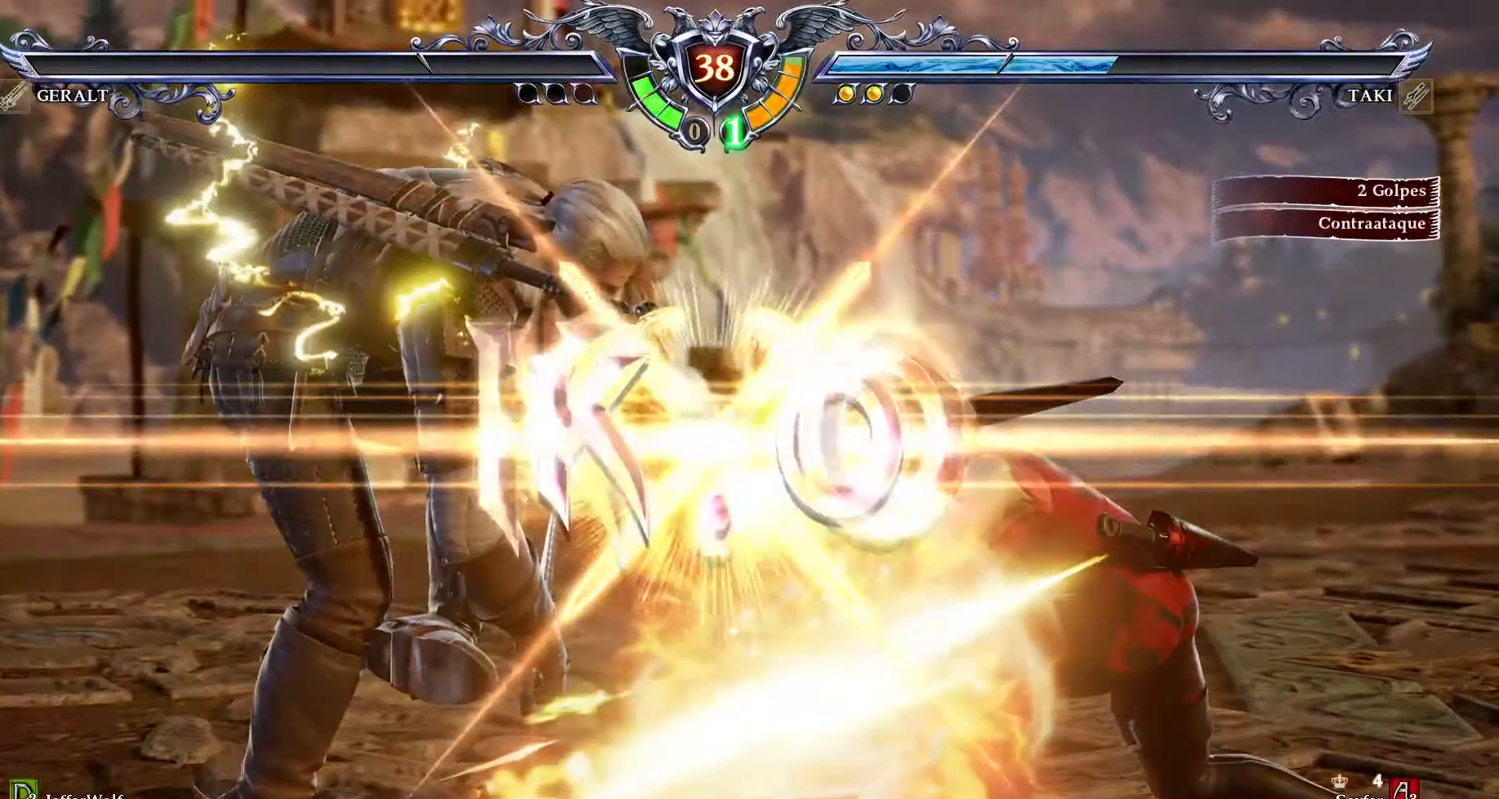
{"buttons": [], "events": []}